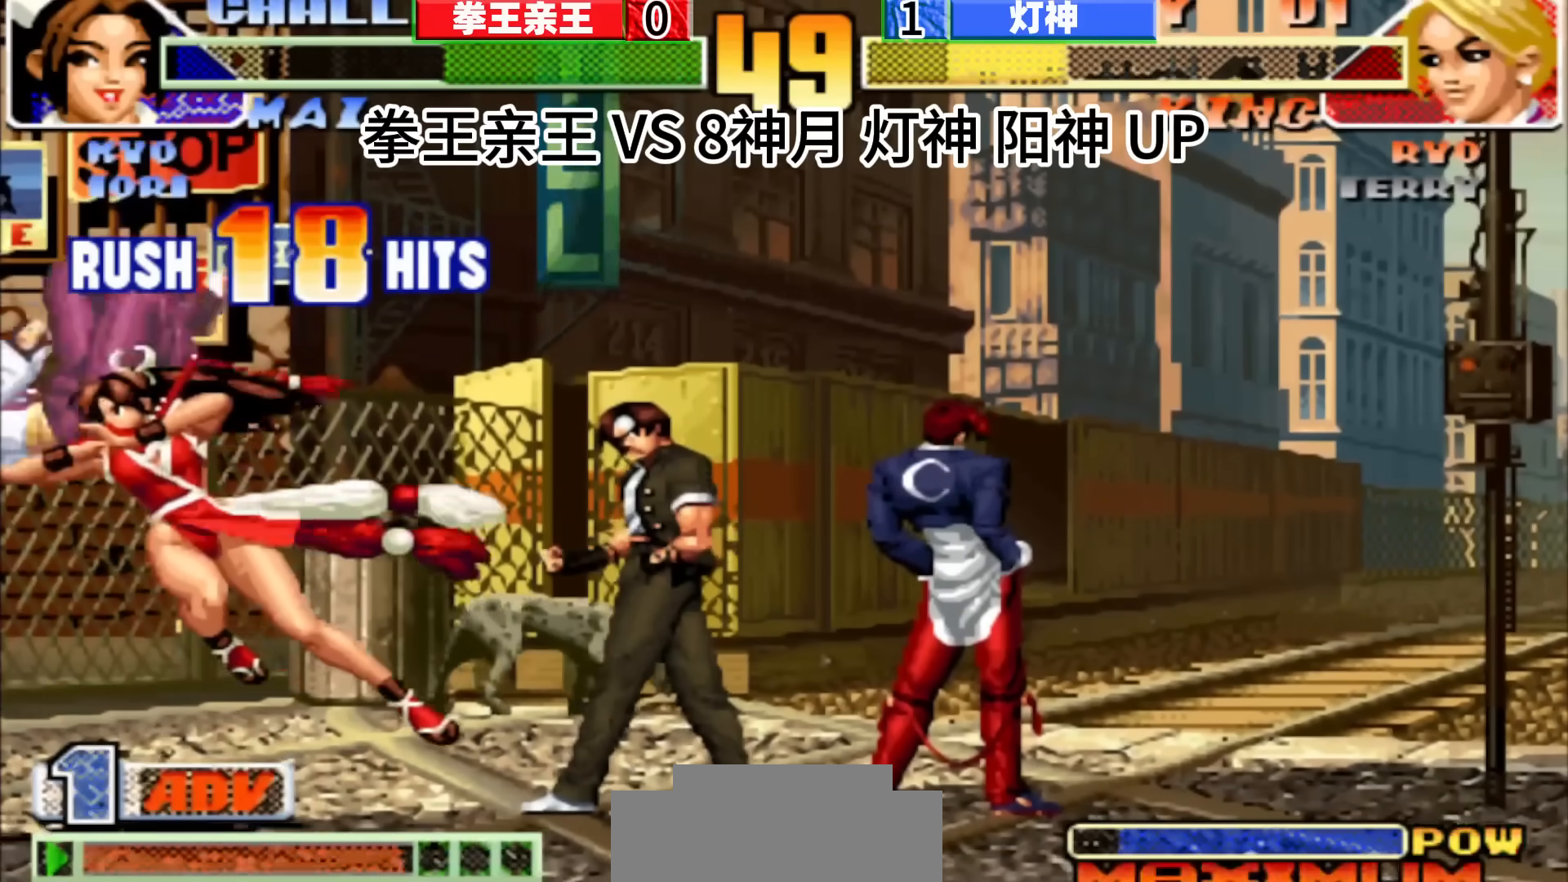
Gameplay with a controller (arcade stick); each line is a JSON object with the inputs held at the frame after it. "events" lists button and stick changes between this image and that frame as [ms after this image, input, new state], when the widget could be followed in between. Not read: C L3 R3.
{"buttons": [], "left_stick": "center", "events": [[17, "left_stick", "down"], [333, "left_stick", "right"], [433, "left_stick", "center"]]}
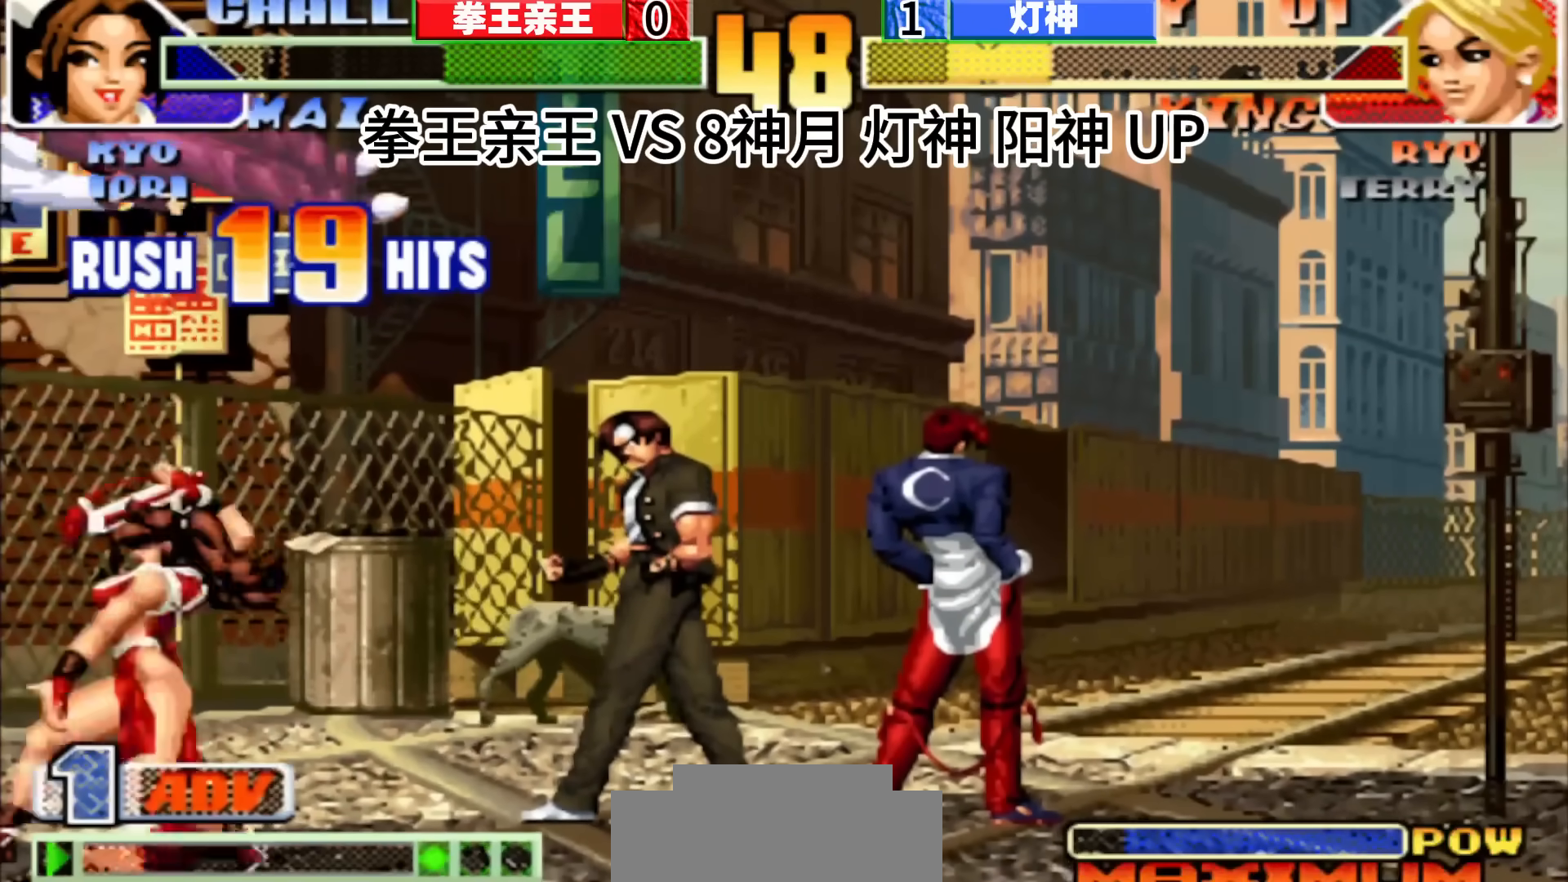
{"buttons": [], "left_stick": "center", "events": []}
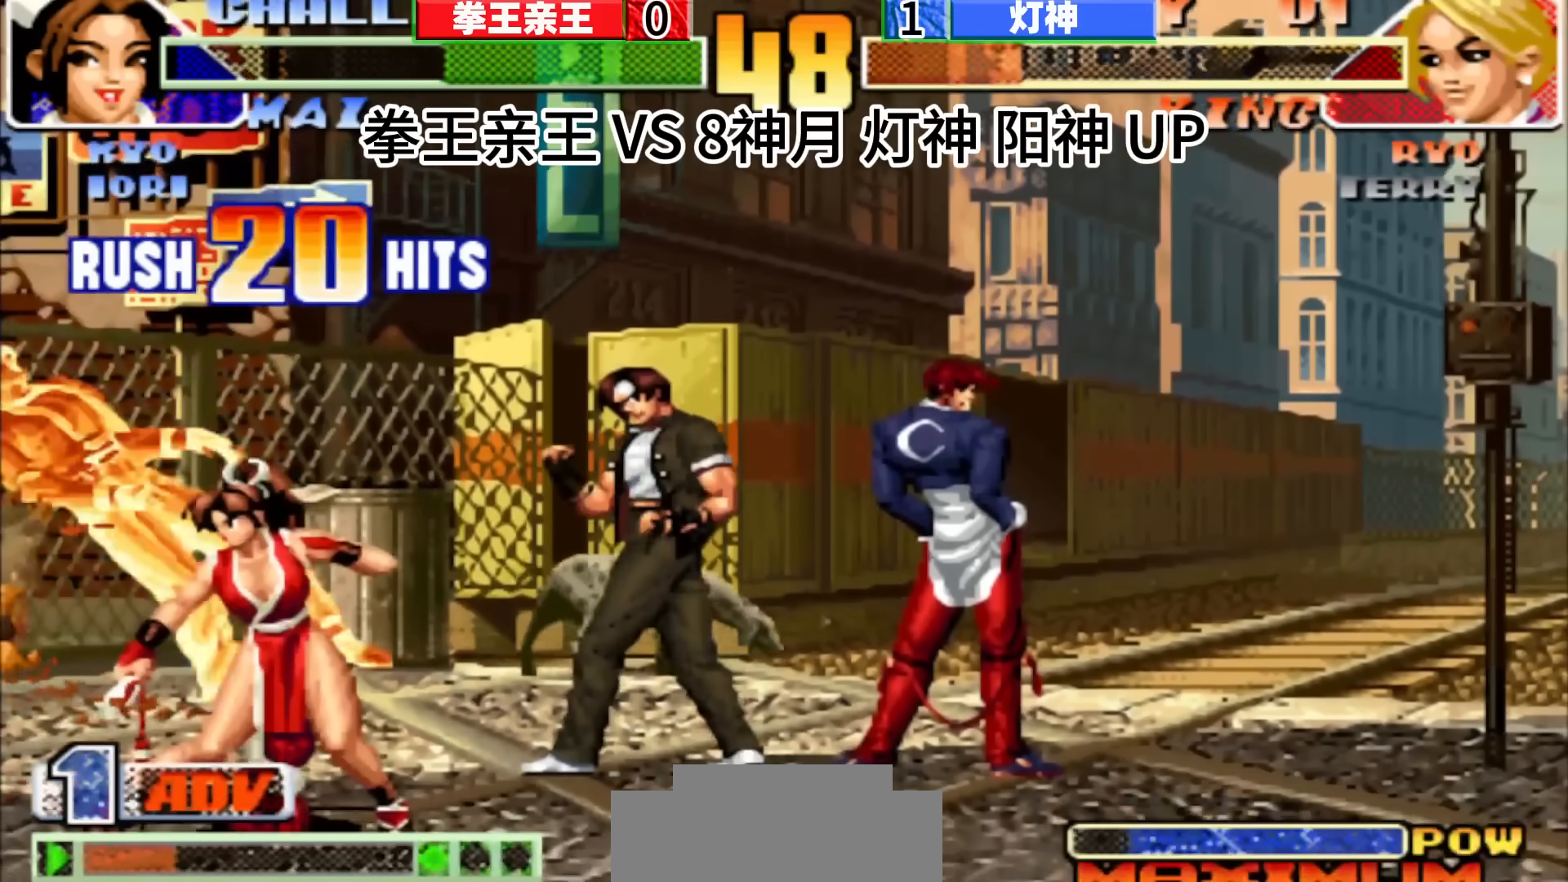
{"buttons": [], "left_stick": "center", "events": [[50, "left_stick", "right"], [283, "left_stick", "left"], [500, "left_stick", "center"]]}
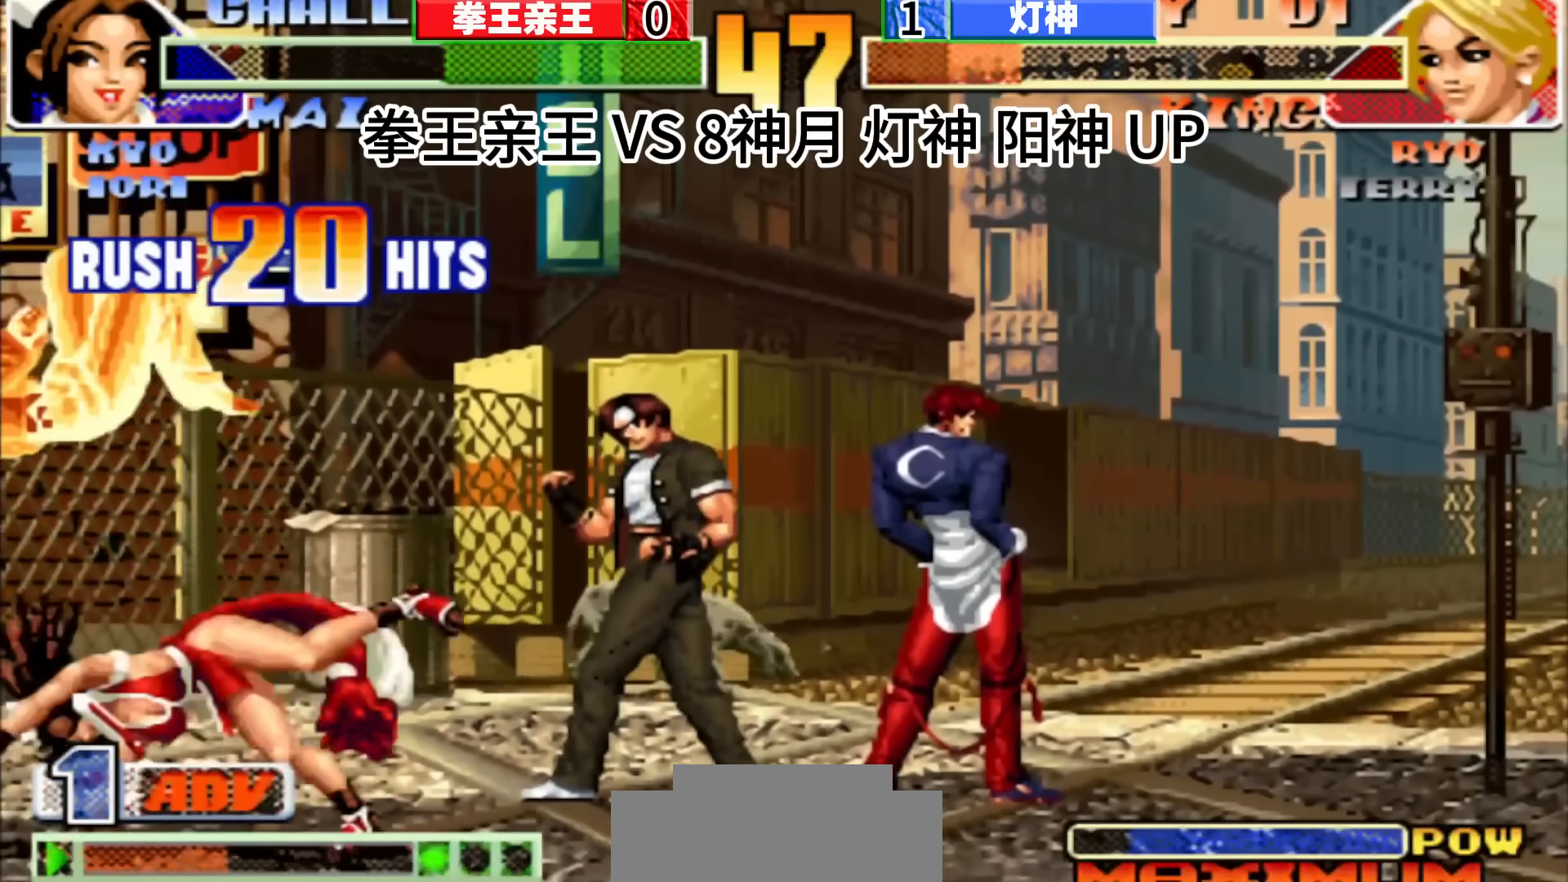
{"buttons": [], "left_stick": "down", "events": [[17, "left_stick", "down"]]}
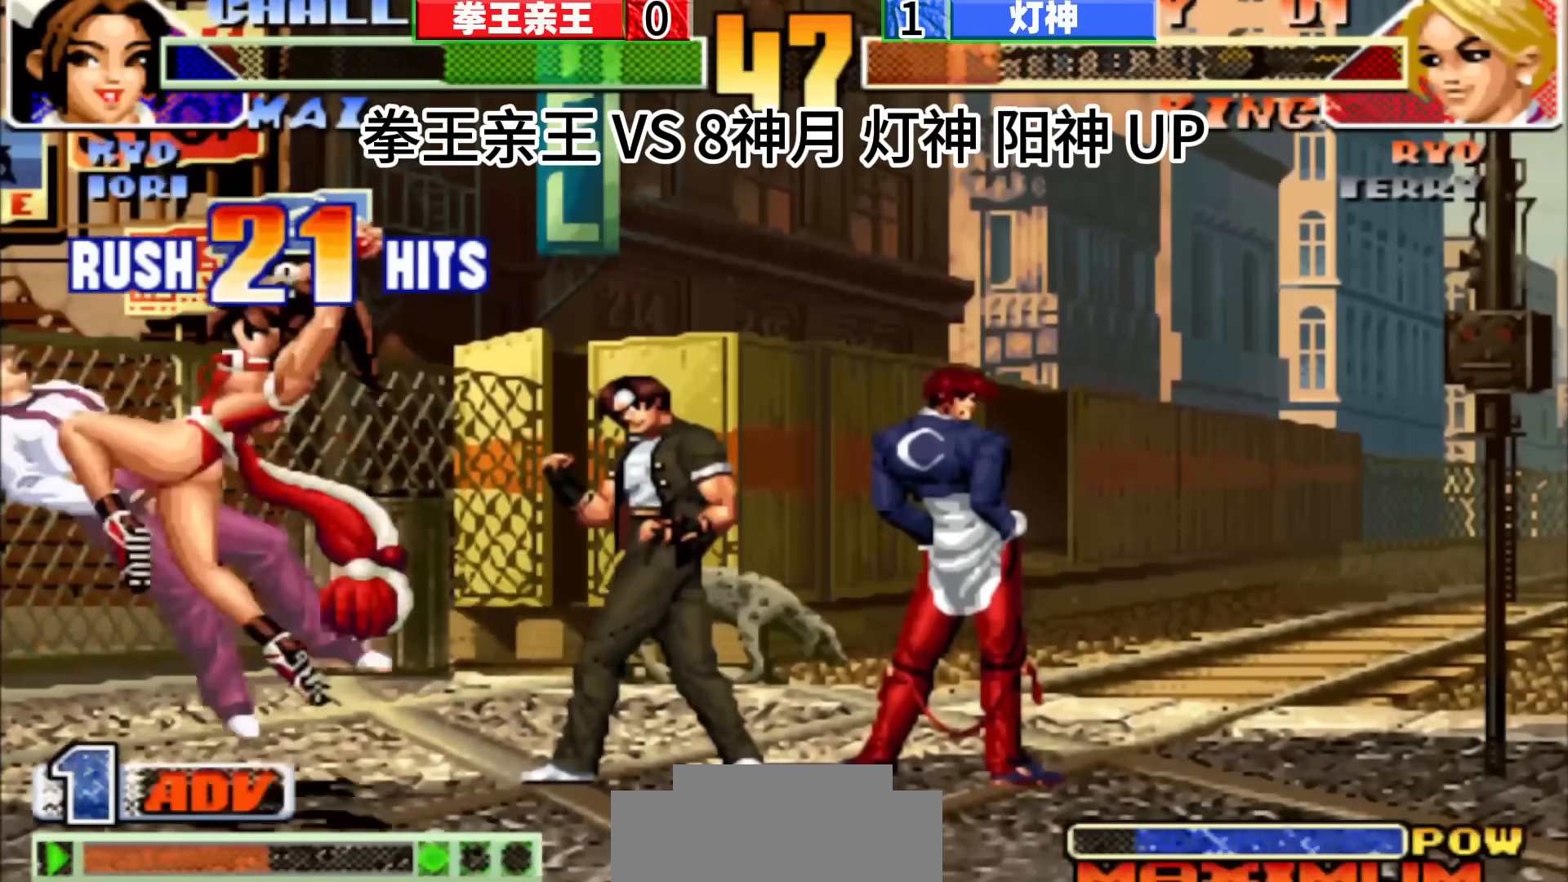
{"buttons": [], "left_stick": "up-right", "events": [[33, "left_stick", "center"], [267, "left_stick", "down"], [433, "left_stick", "up-right"]]}
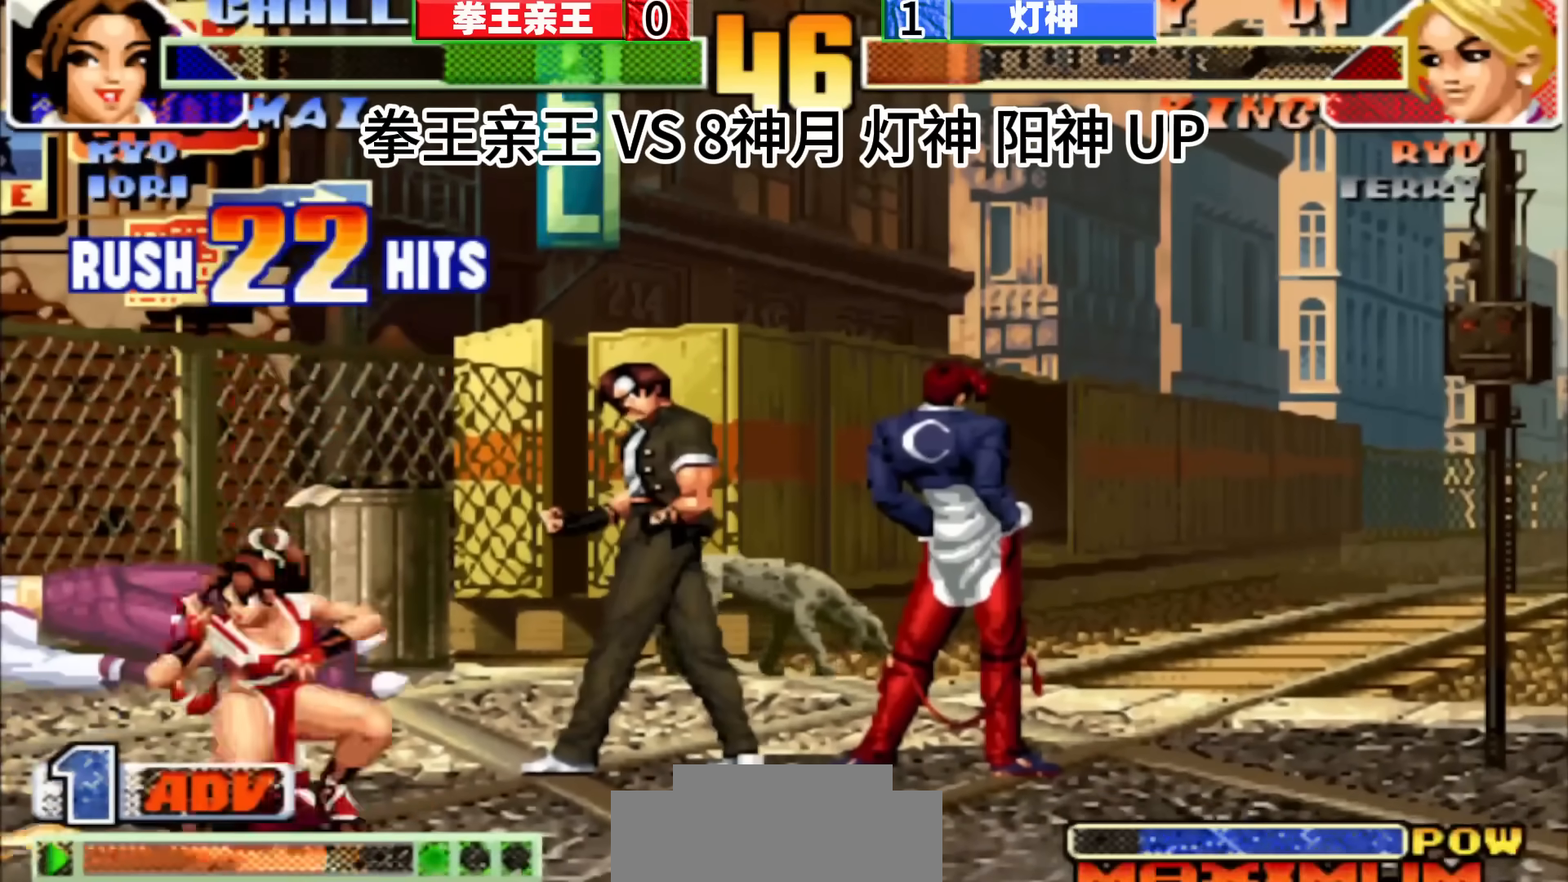
{"buttons": [], "left_stick": "center", "events": [[333, "left_stick", "center"]]}
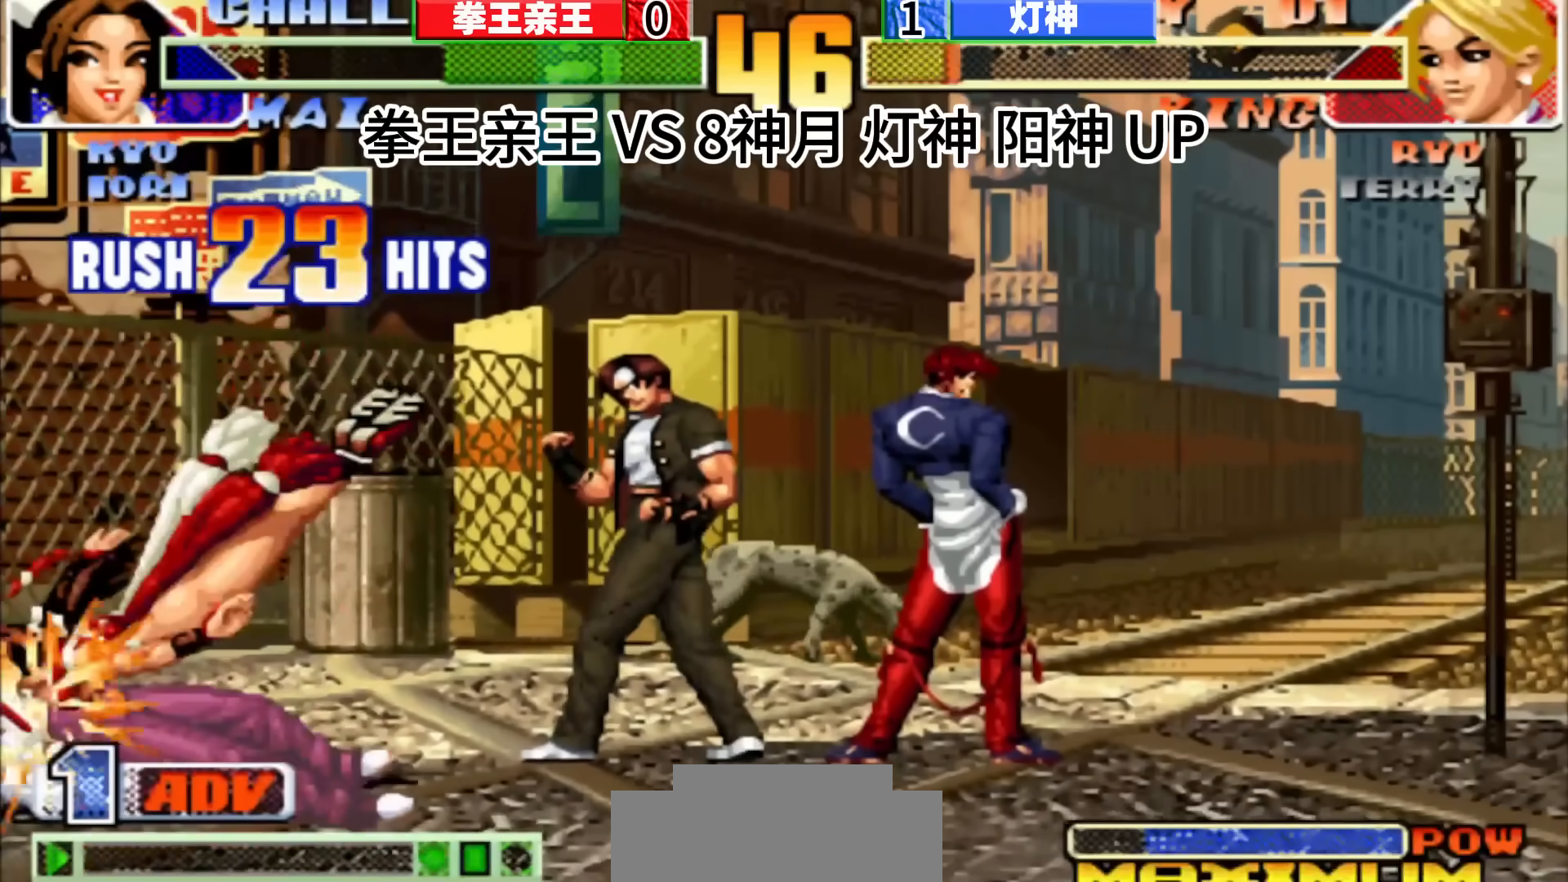
{"buttons": [], "left_stick": "up-left", "events": [[167, "left_stick", "down"], [300, "left_stick", "up-left"]]}
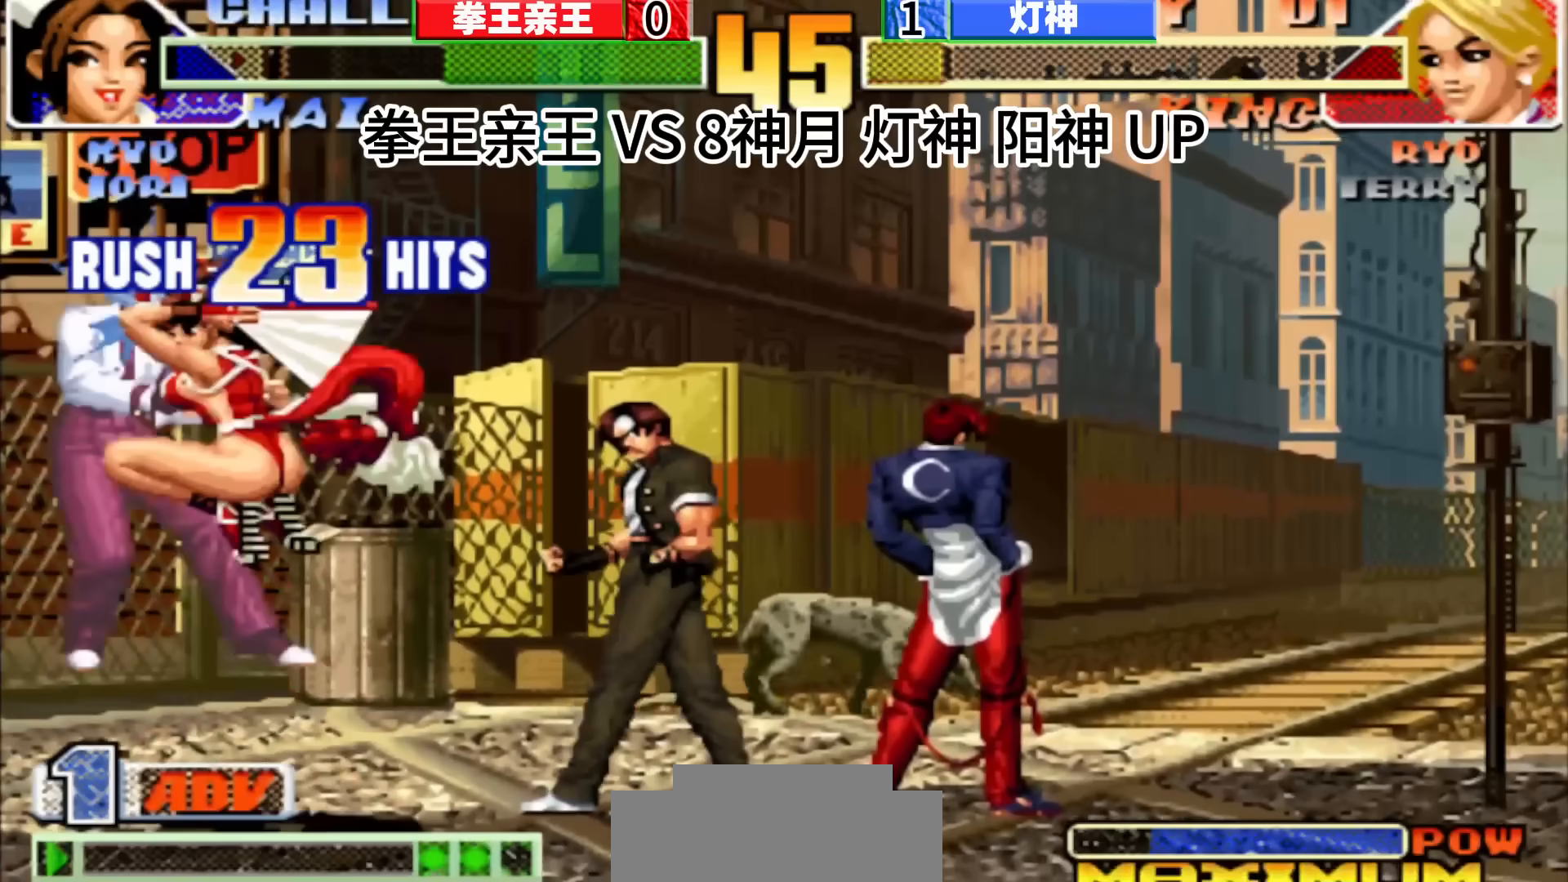
{"buttons": [], "left_stick": "center", "events": [[150, "left_stick", "center"]]}
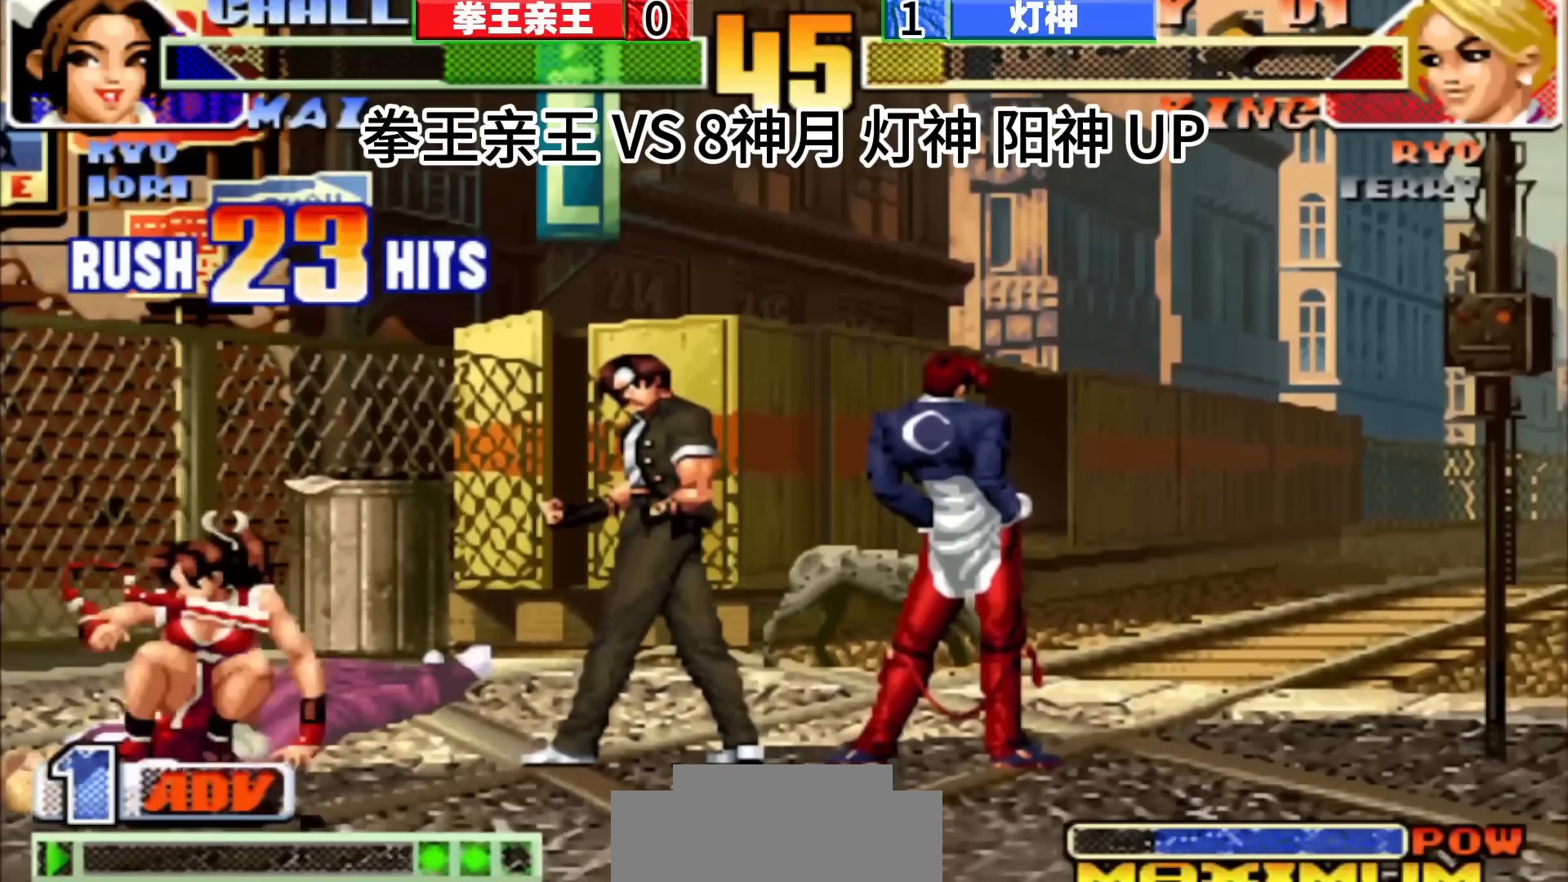
{"buttons": [], "left_stick": "center", "events": [[317, "left_stick", "left"], [417, "left_stick", "center"]]}
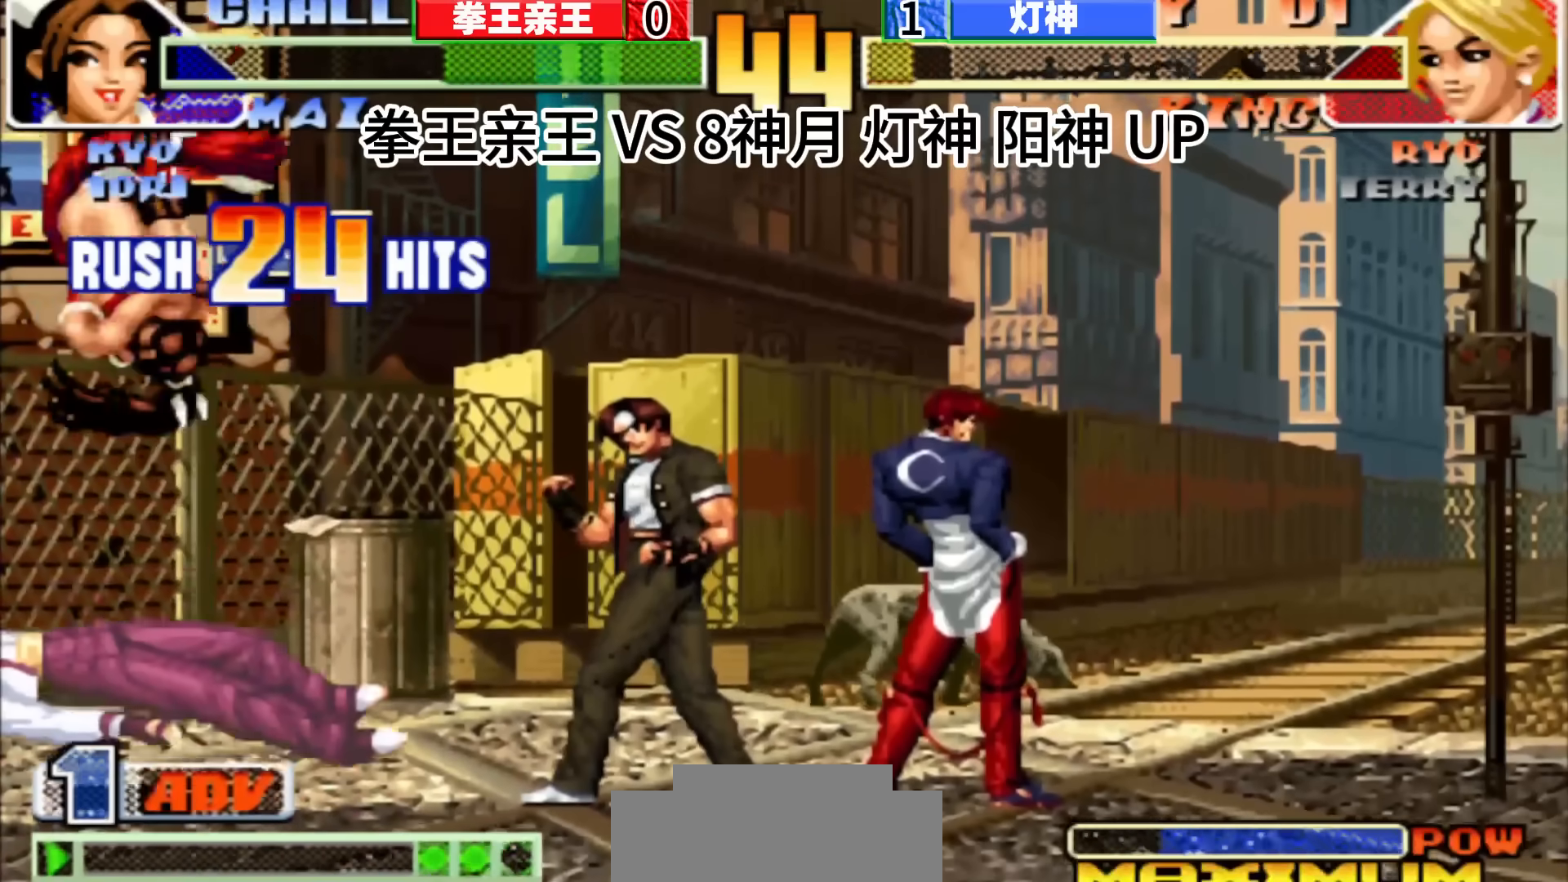
{"buttons": [], "left_stick": "center", "events": [[150, "left_stick", "down-left"], [433, "left_stick", "left"], [483, "left_stick", "center"]]}
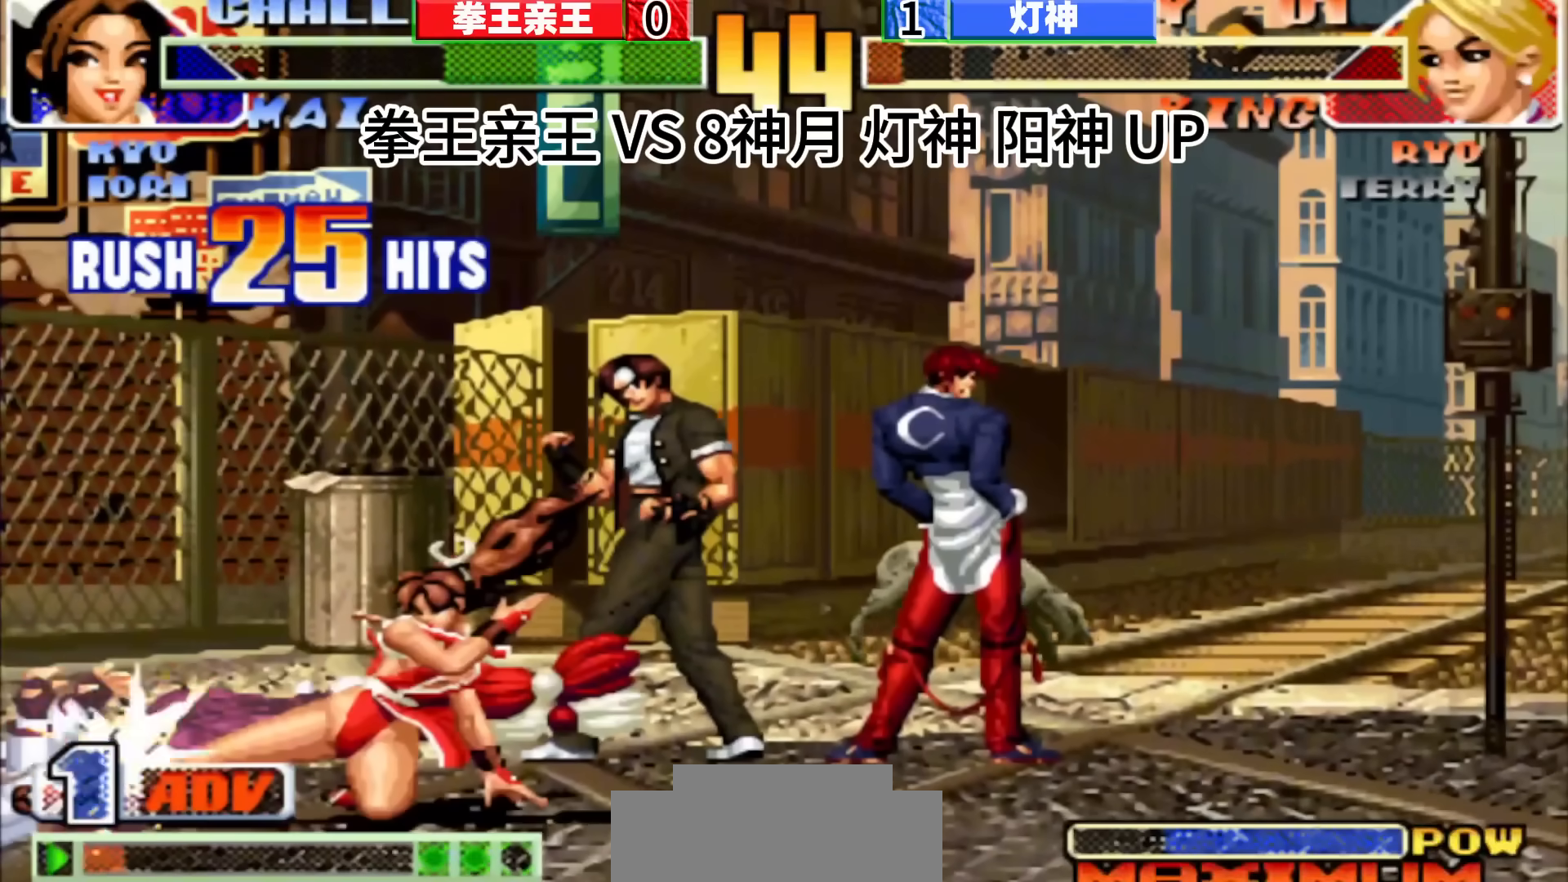
{"buttons": [], "left_stick": "center", "events": [[17, "left_stick", "left"], [250, "left_stick", "center"]]}
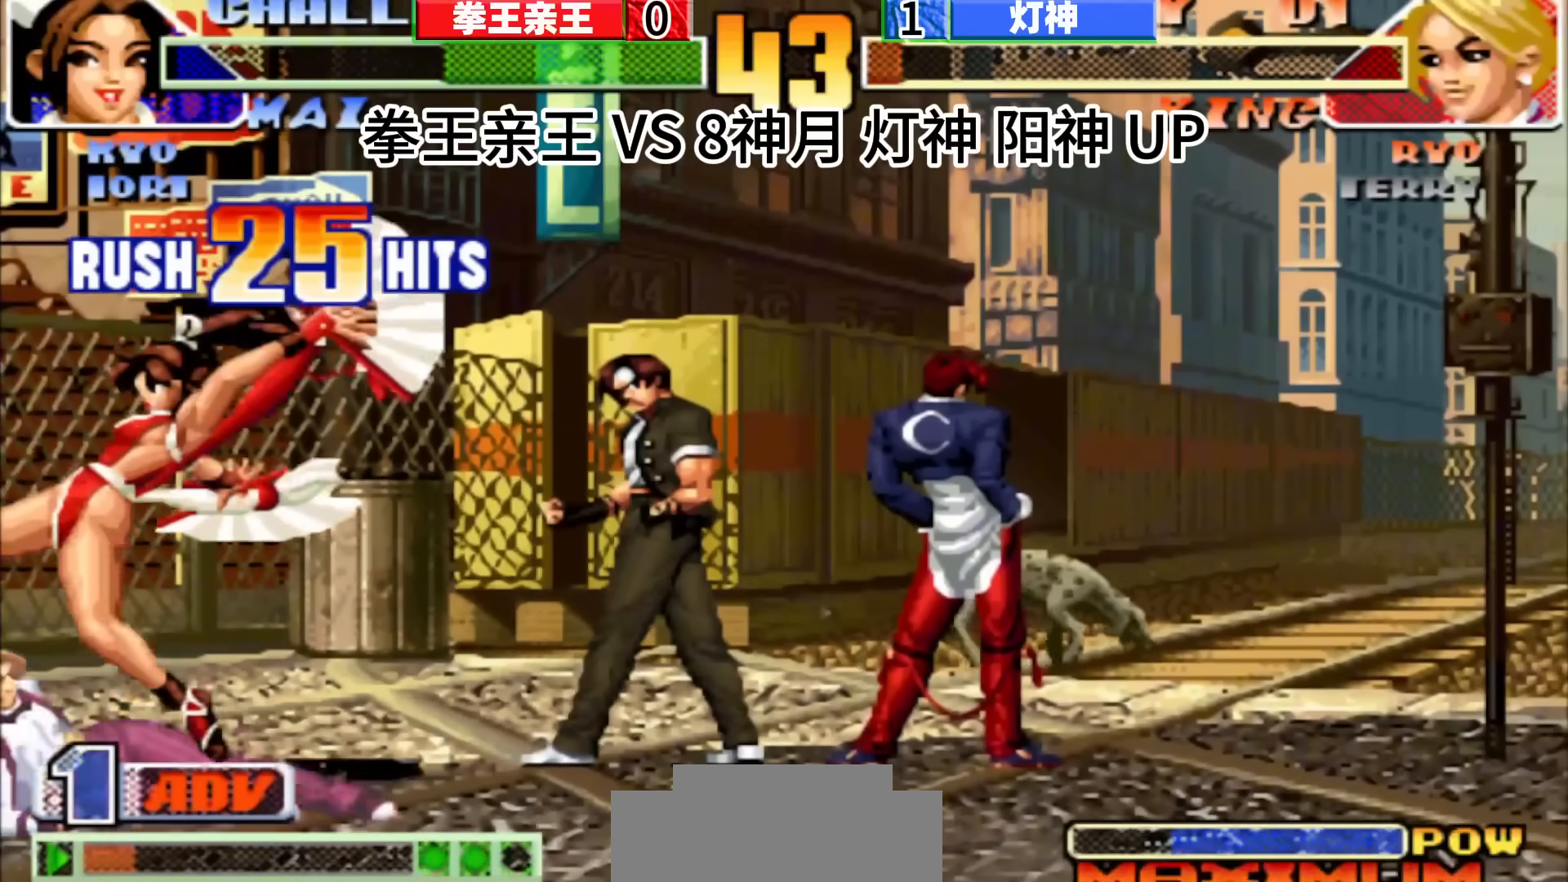
{"buttons": [], "left_stick": "center", "events": [[133, "left_stick", "left"], [467, "left_stick", "center"]]}
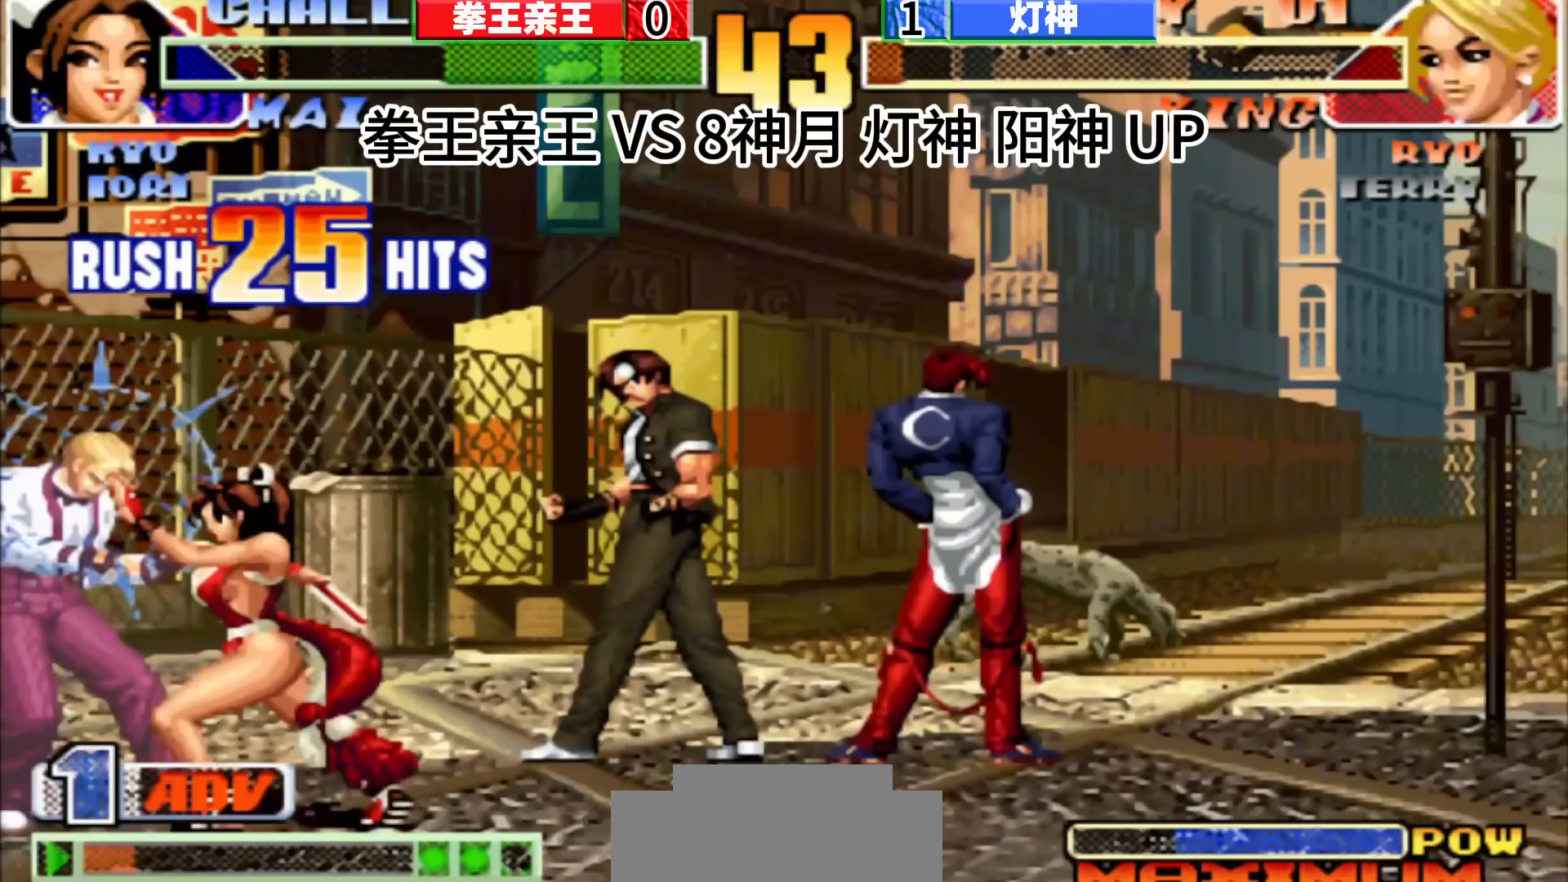
{"buttons": [], "left_stick": "center", "events": []}
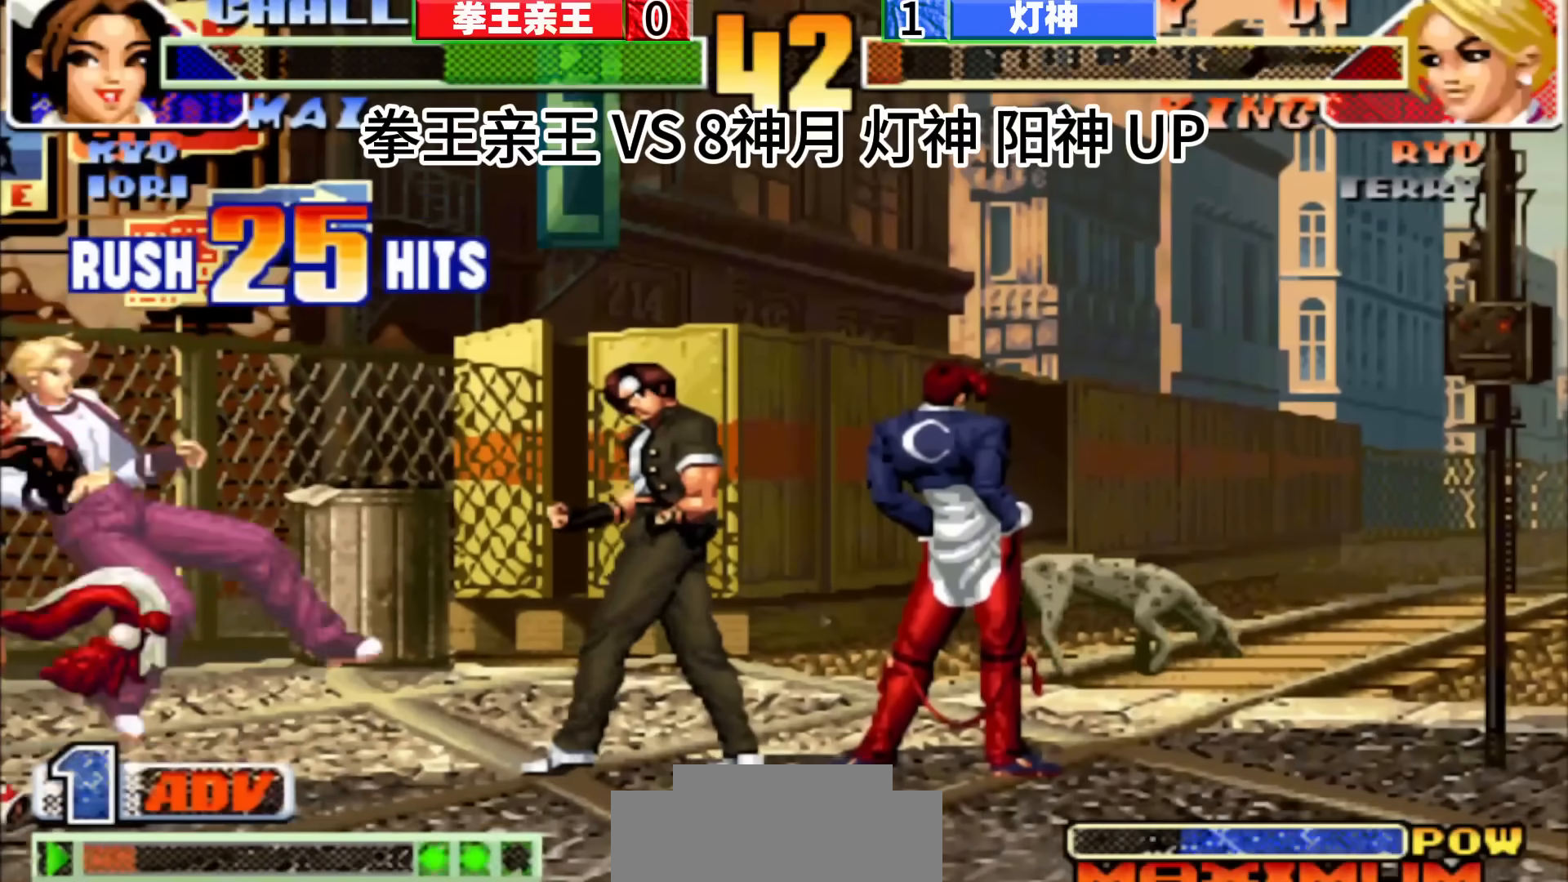
{"buttons": [], "left_stick": "down", "events": [[283, "left_stick", "left"], [417, "left_stick", "down"]]}
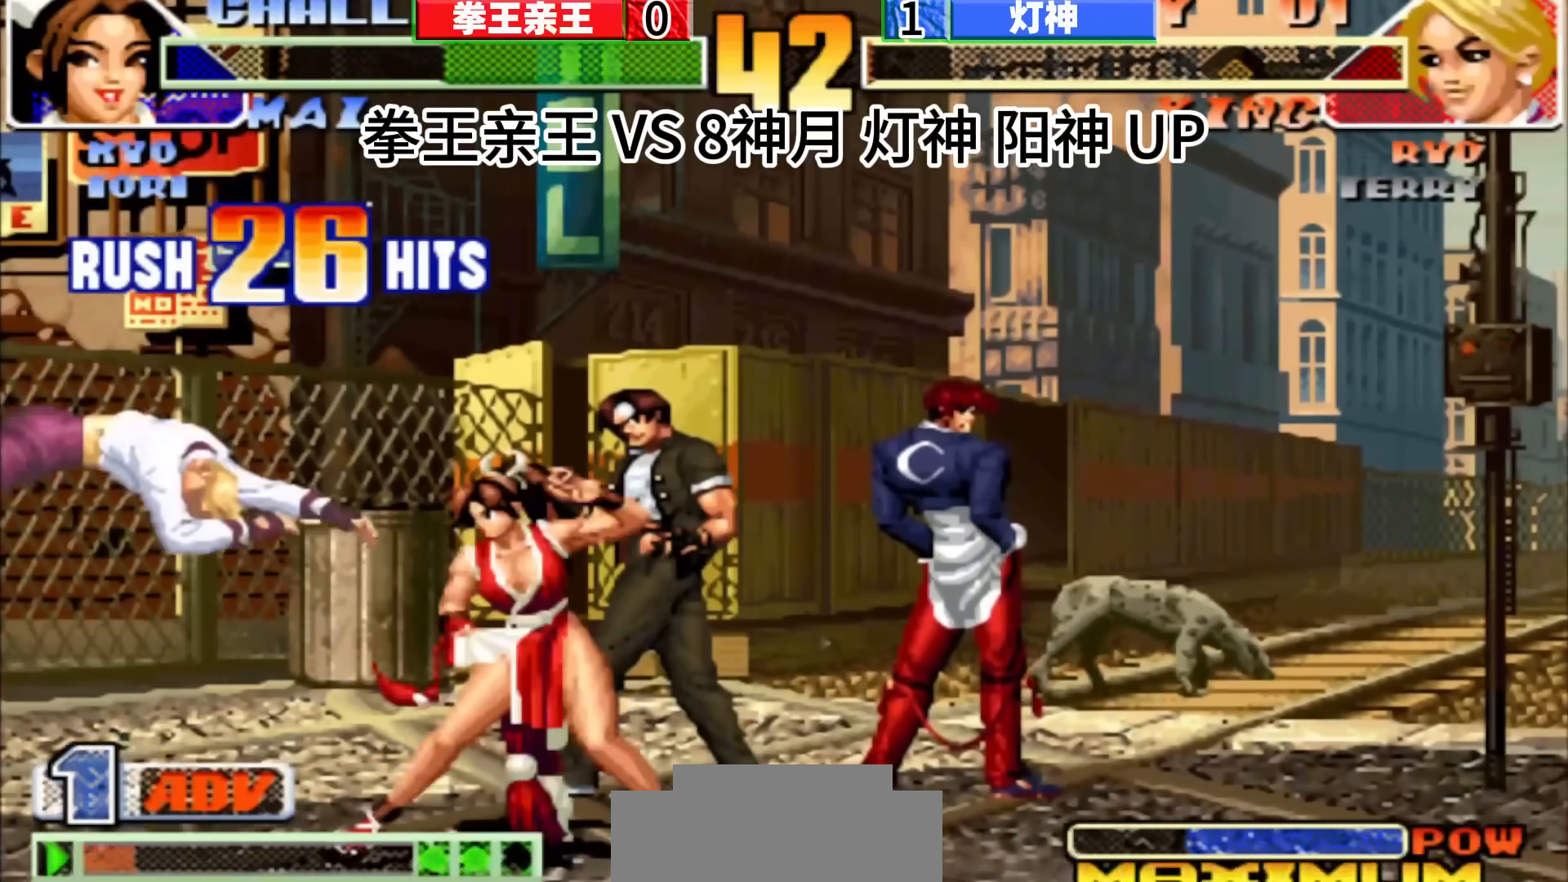
{"buttons": [], "left_stick": "center", "events": [[33, "left_stick", "left"], [250, "left_stick", "center"]]}
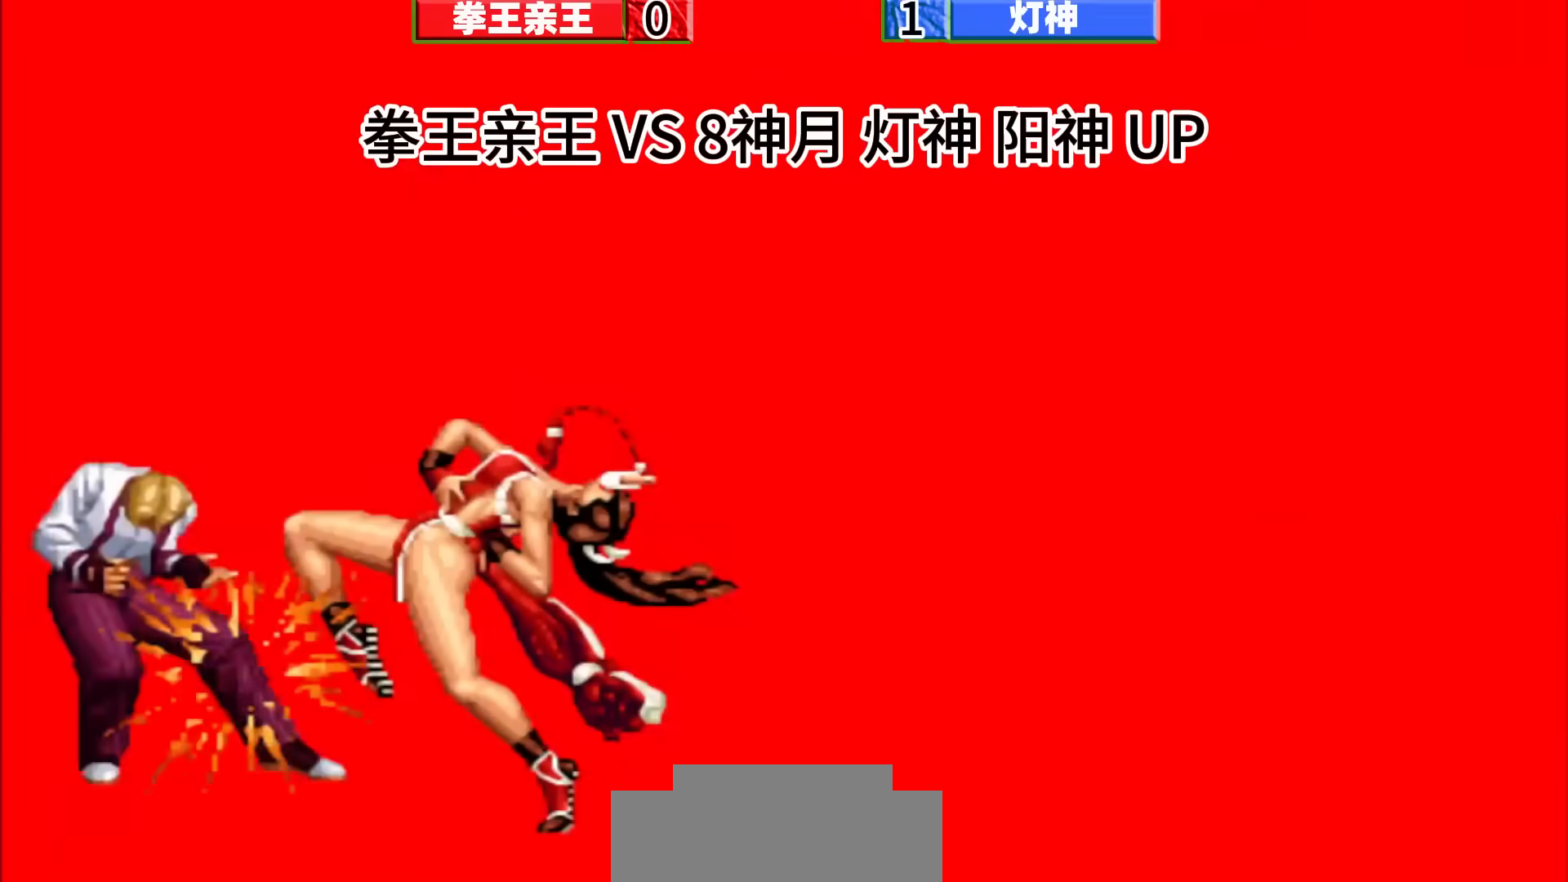
{"buttons": [], "left_stick": "center", "events": []}
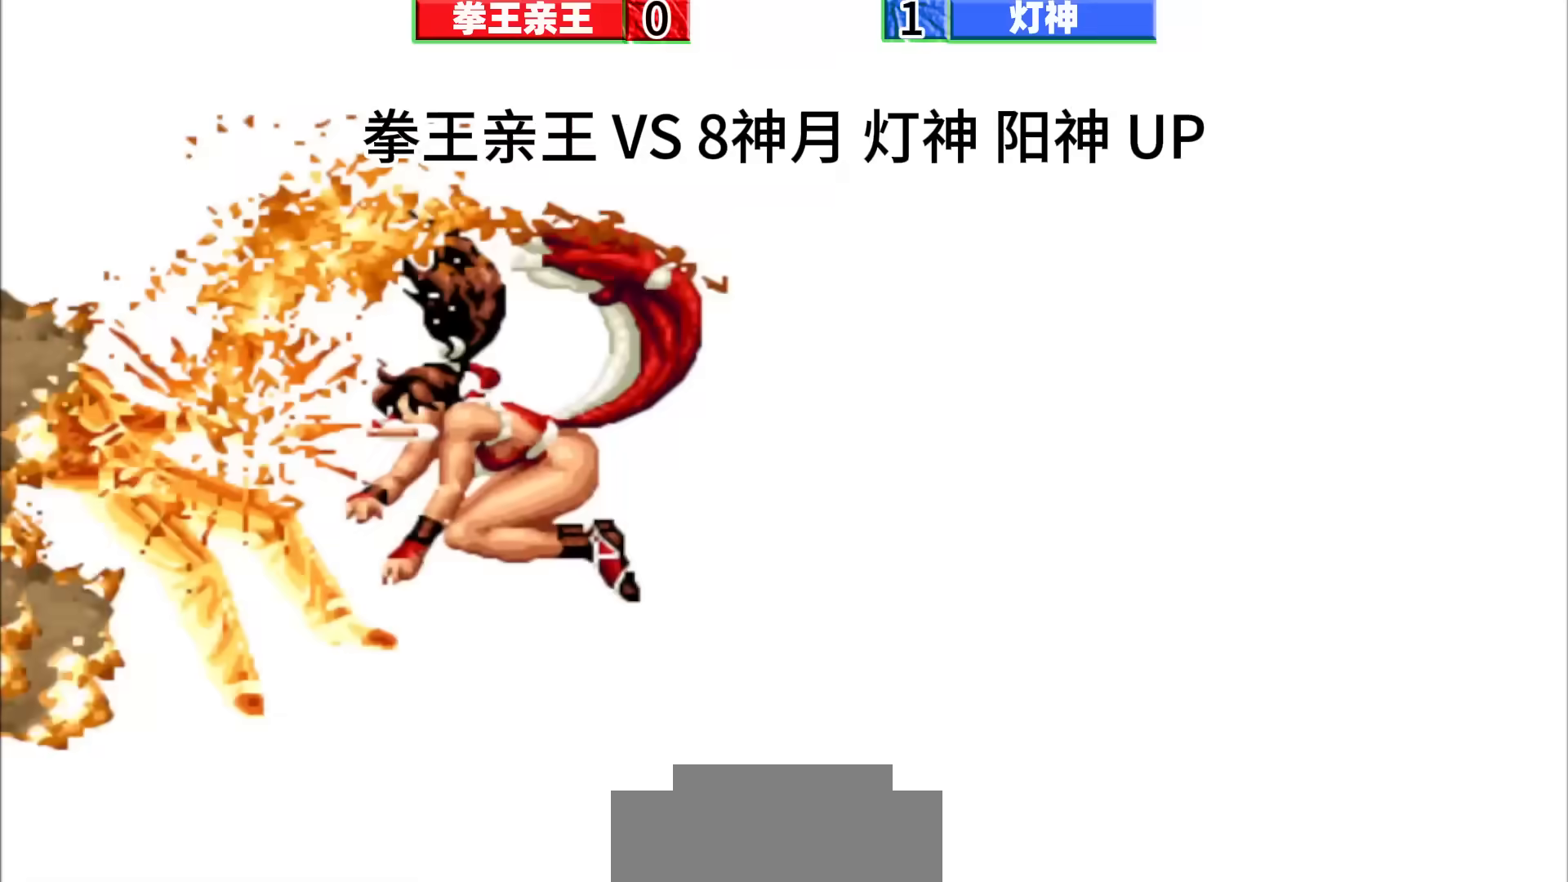
{"buttons": [], "left_stick": "center", "events": []}
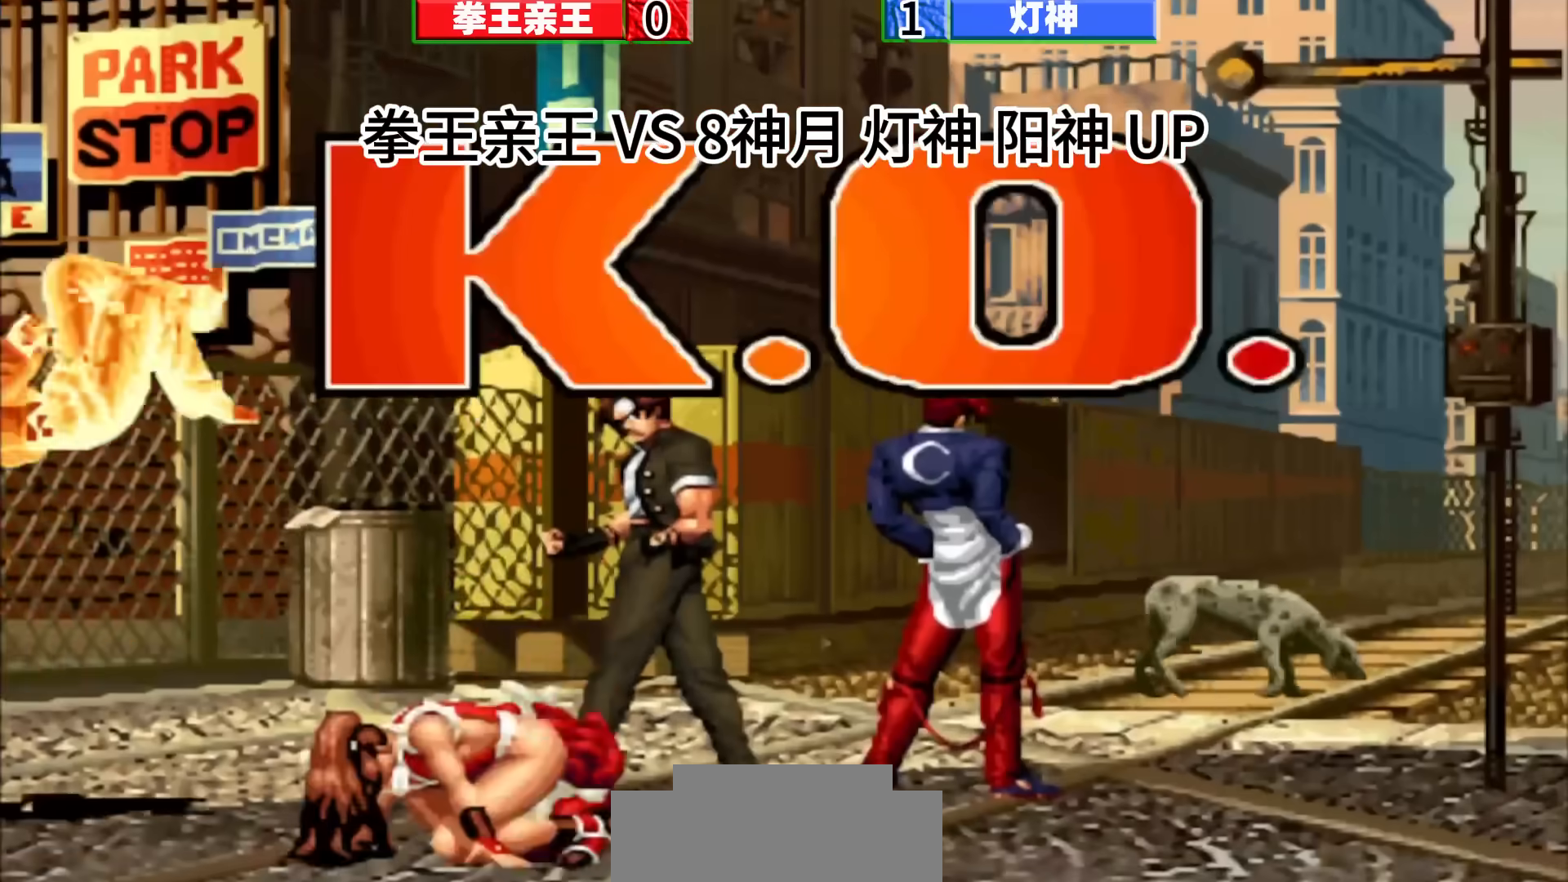
{"buttons": [], "left_stick": "center", "events": [[217, "left_stick", "down"], [283, "left_stick", "right"], [367, "left_stick", "center"]]}
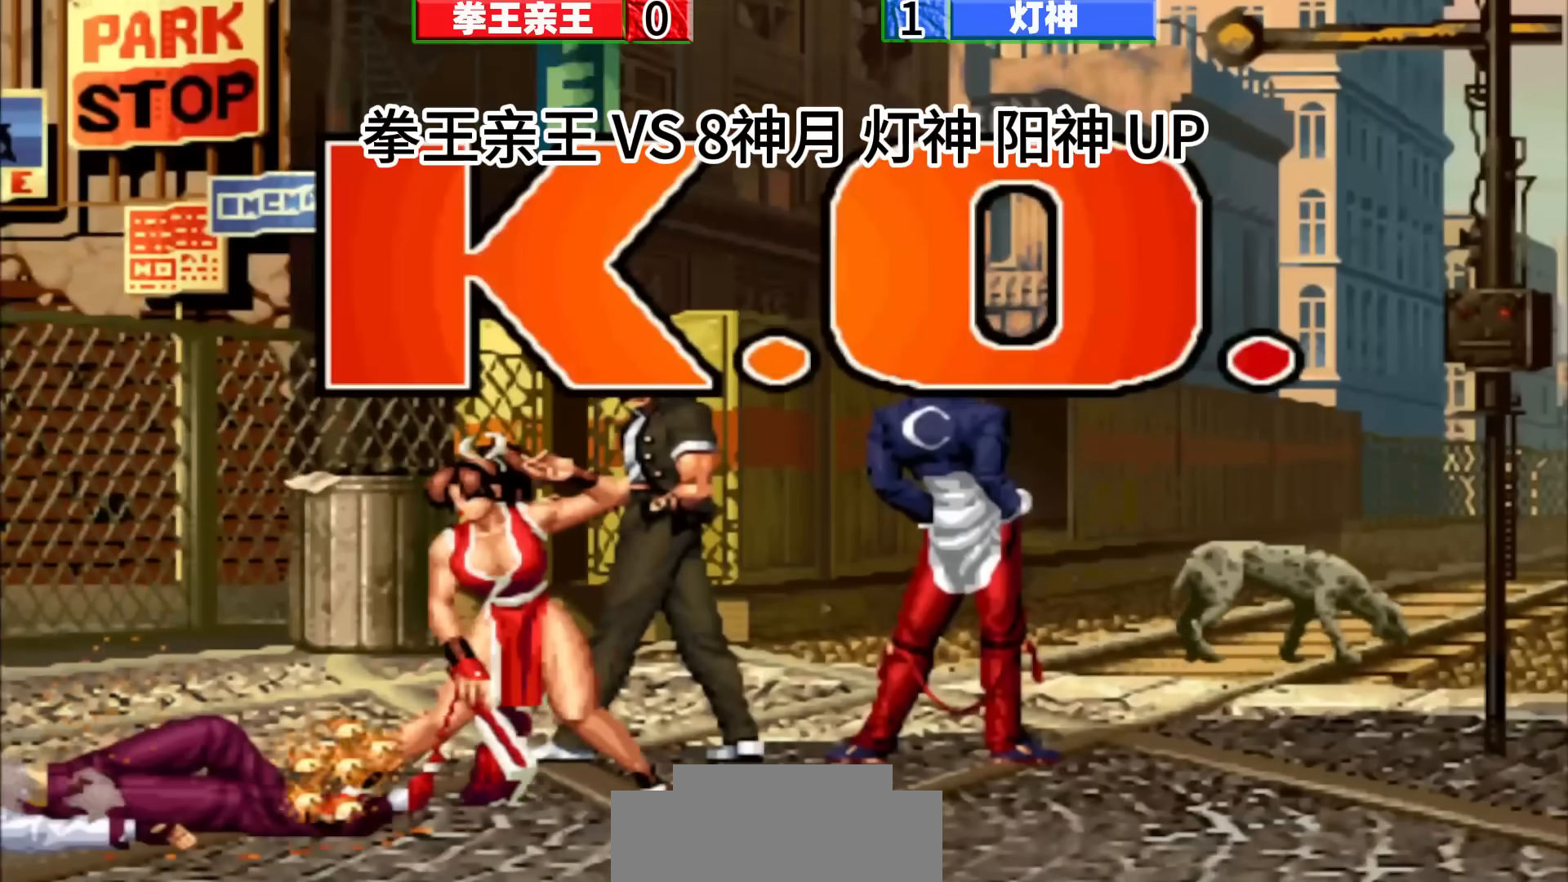
{"buttons": [], "left_stick": "down-right", "events": [[383, "left_stick", "down-right"]]}
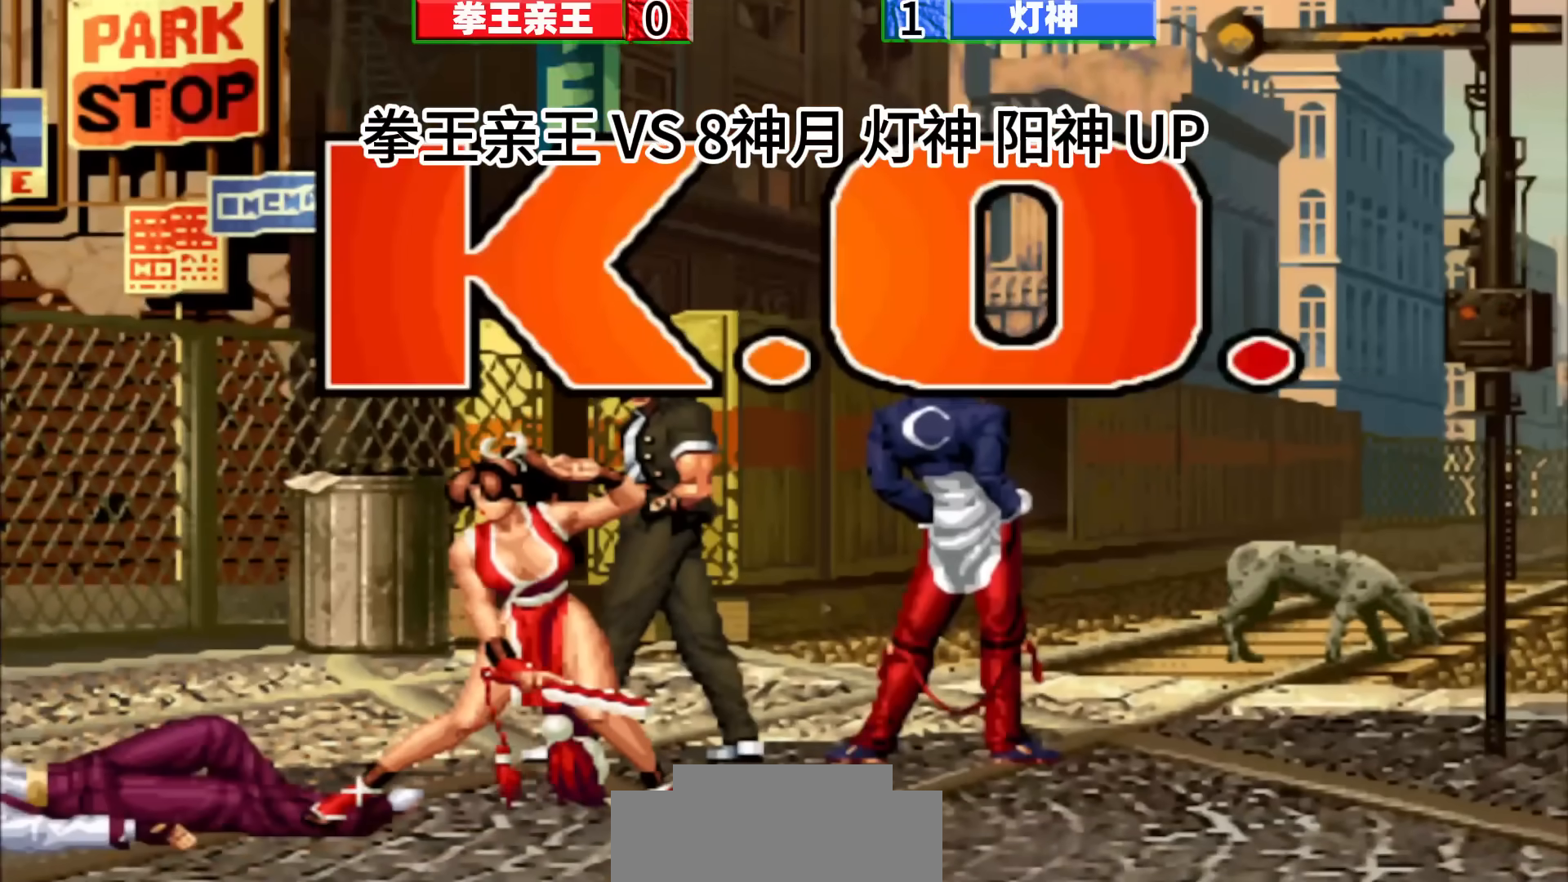
{"buttons": [], "left_stick": "center", "events": [[67, "left_stick", "center"], [267, "left_stick", "down"], [333, "left_stick", "right"], [417, "left_stick", "center"]]}
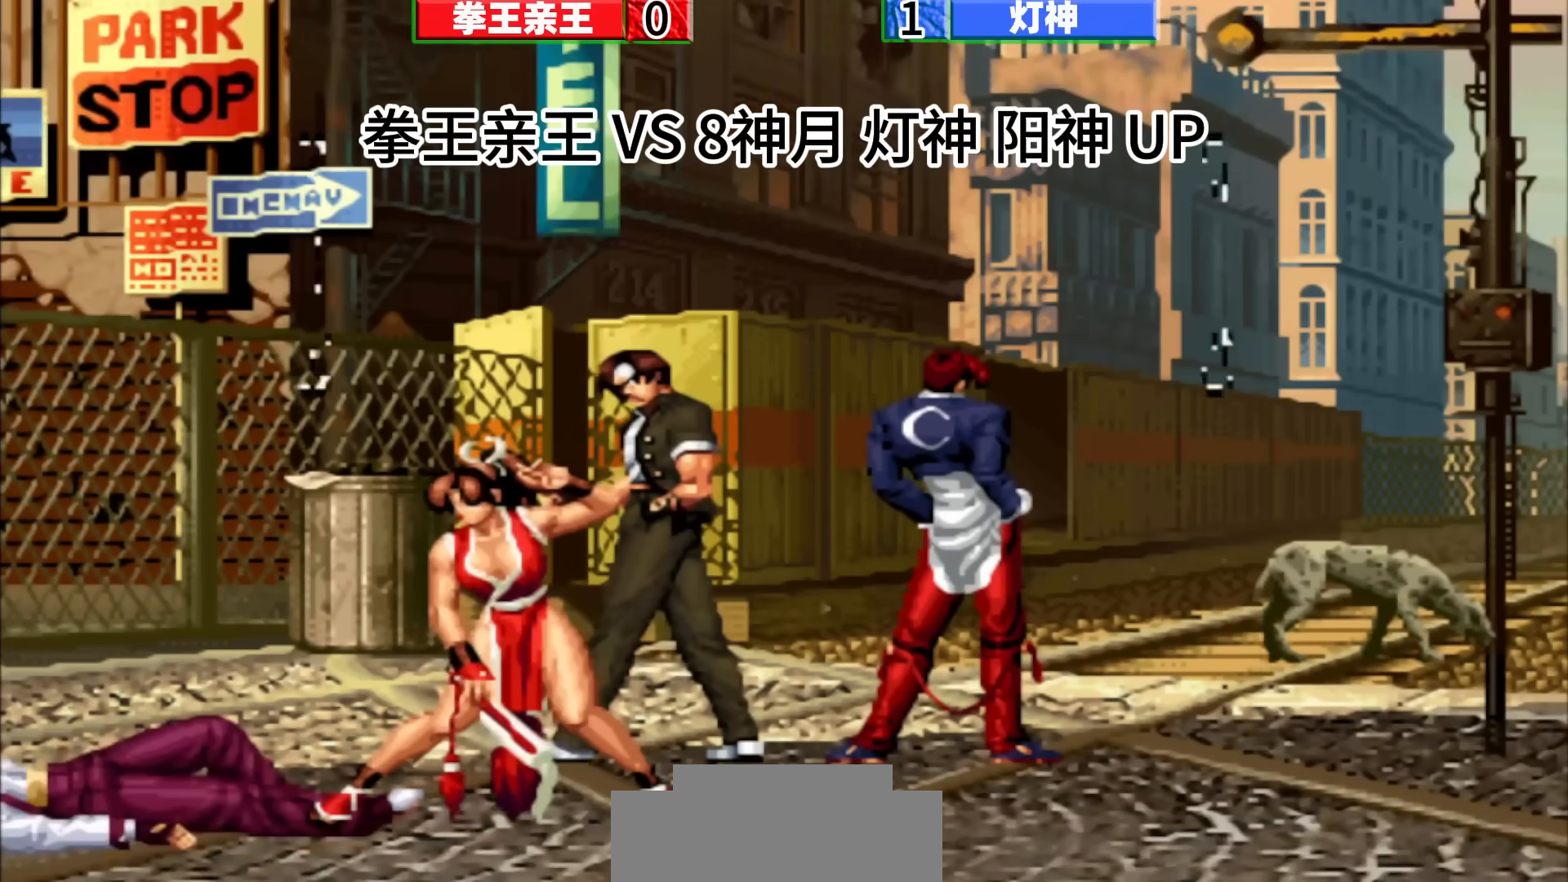
{"buttons": [], "left_stick": "center", "events": []}
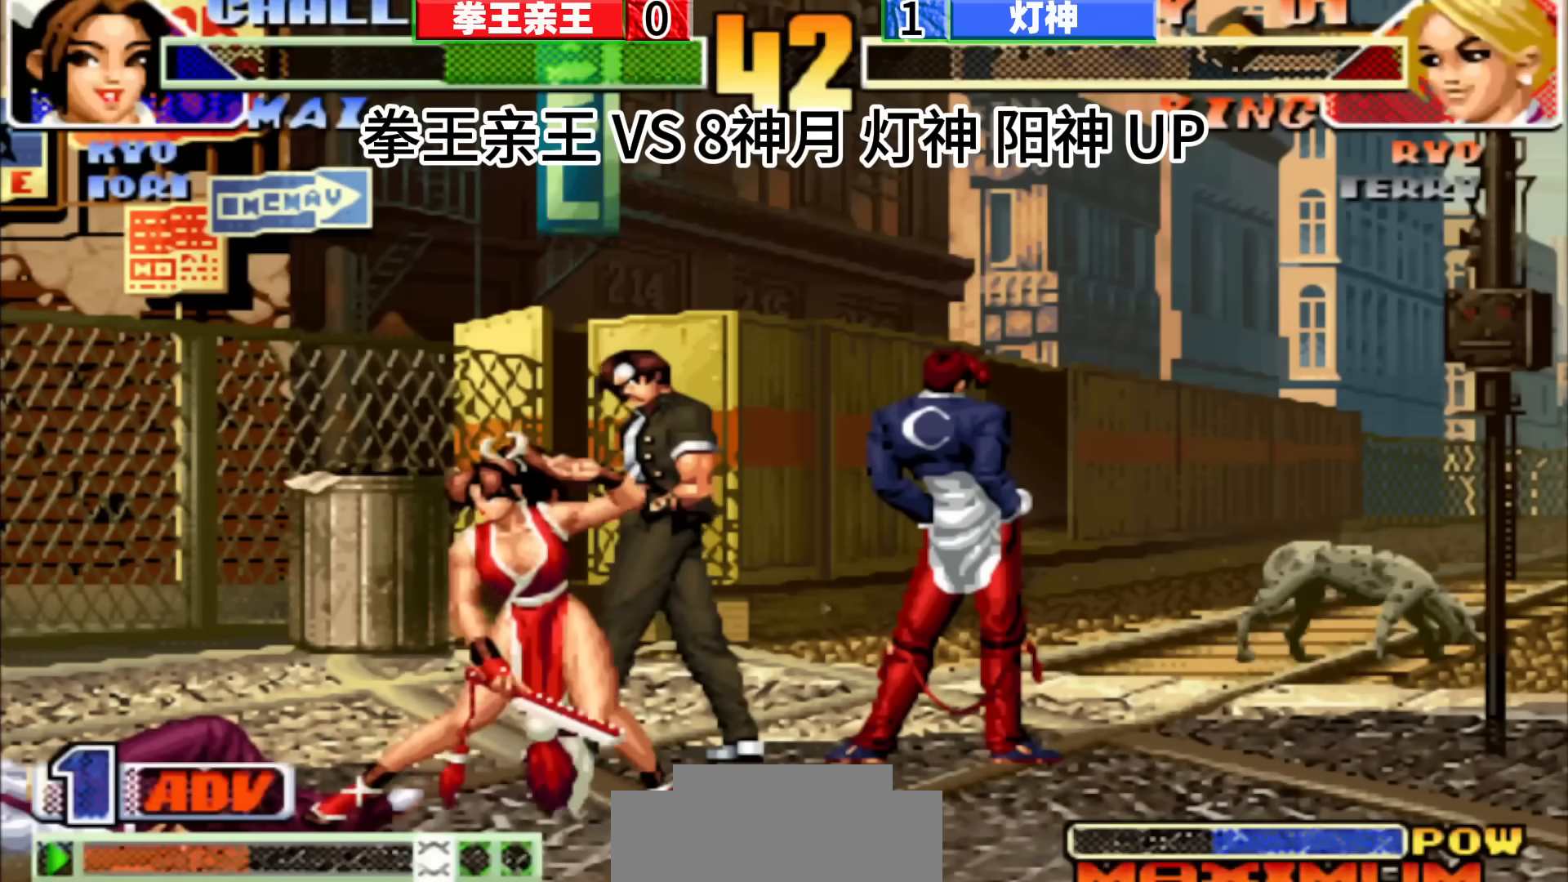
{"buttons": [], "left_stick": "center", "events": []}
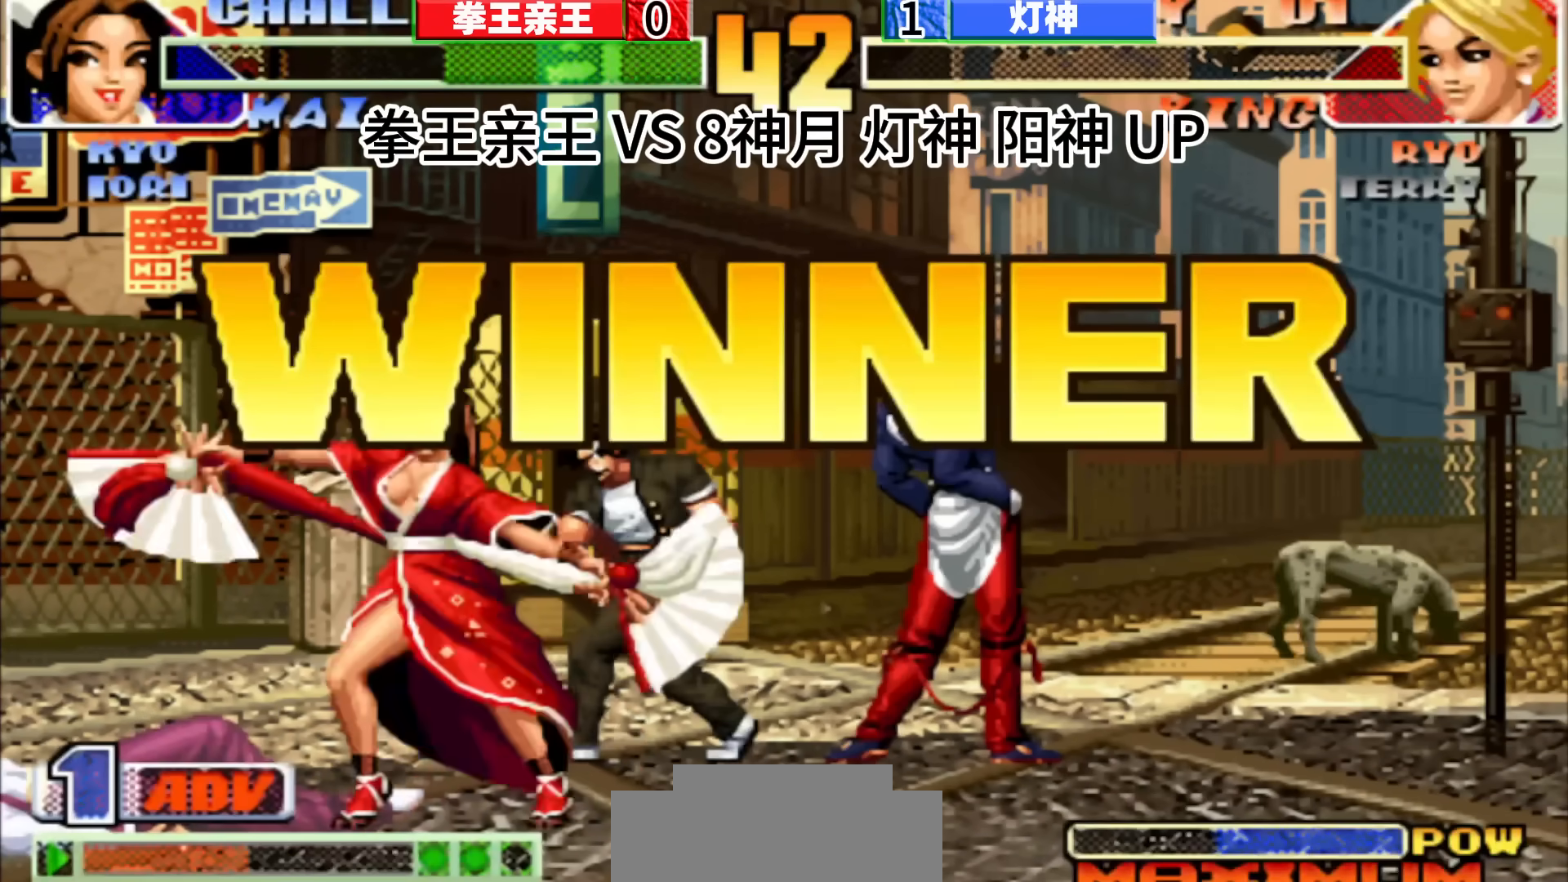
{"buttons": [], "left_stick": "center", "events": []}
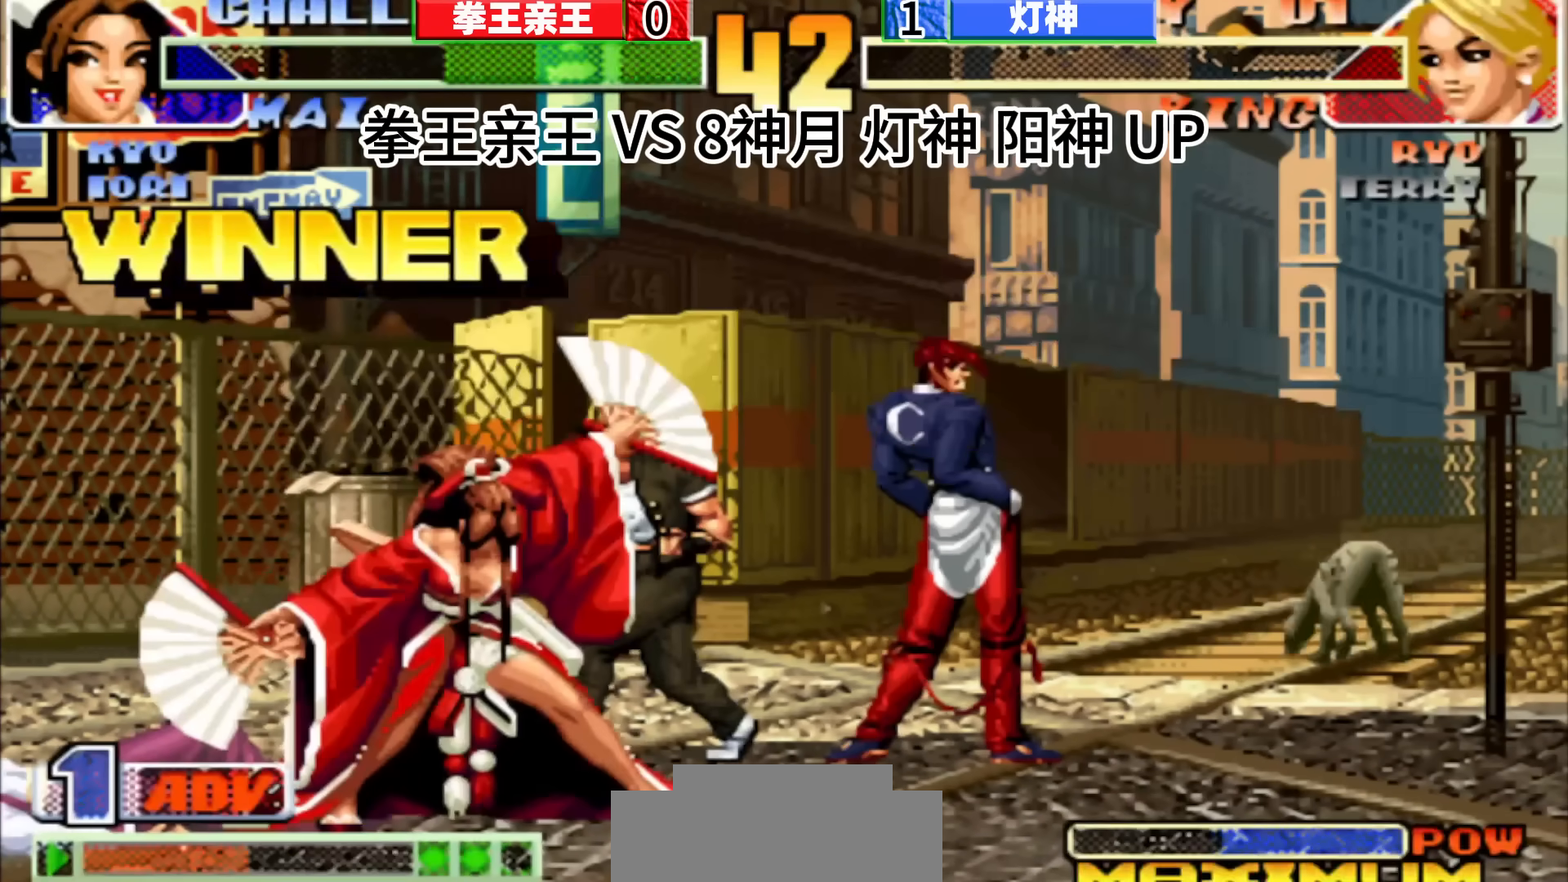
{"buttons": [], "left_stick": "center", "events": []}